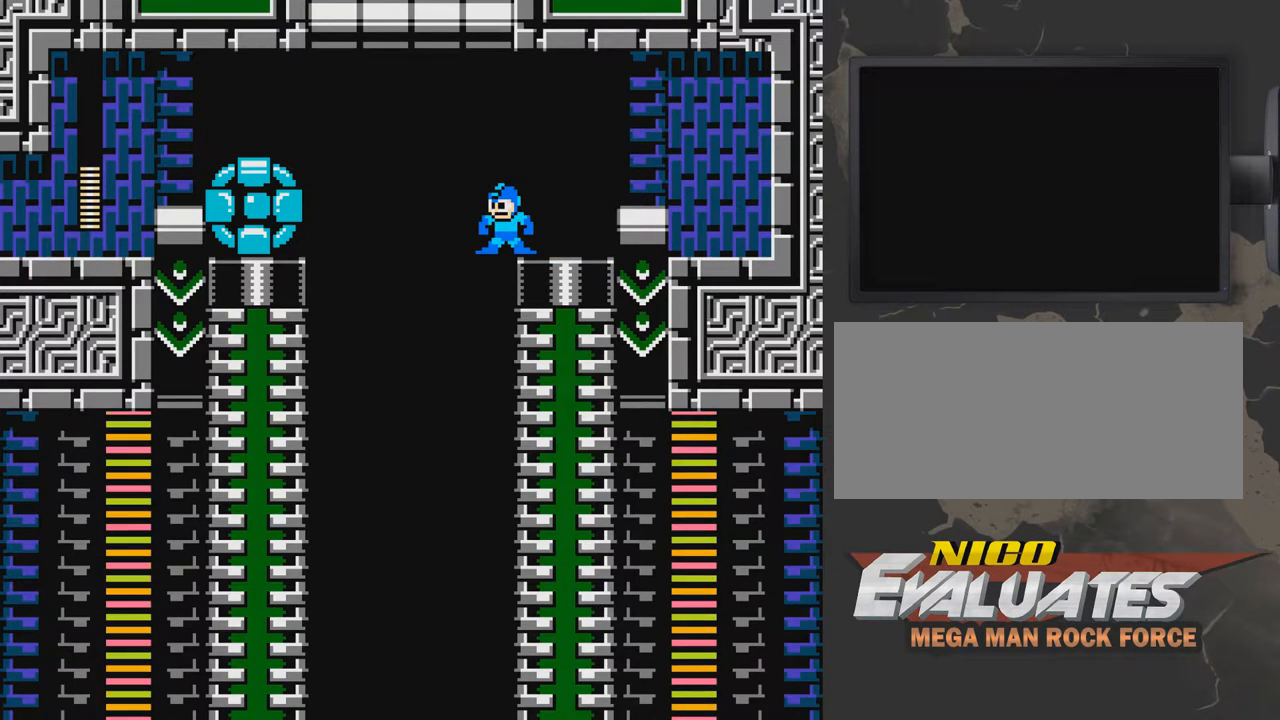
Gameplay with a controller (Nintendo layout); each line is a JSON object with the inputs held at the frame after it. "events" lists button and stick changes between this image and that frame as [ms after this image, input, new state], when the widget could be followed in between. Not read: L3 R3.
{"buttons": [], "events": []}
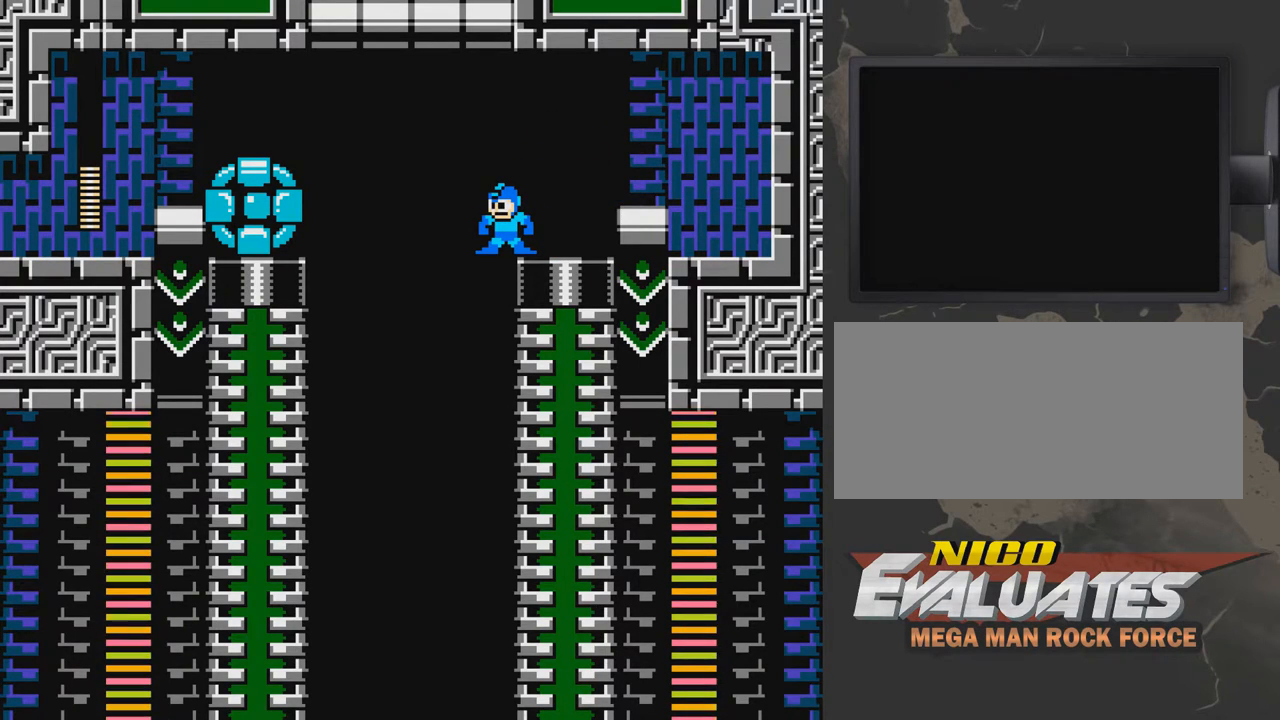
{"buttons": [], "events": []}
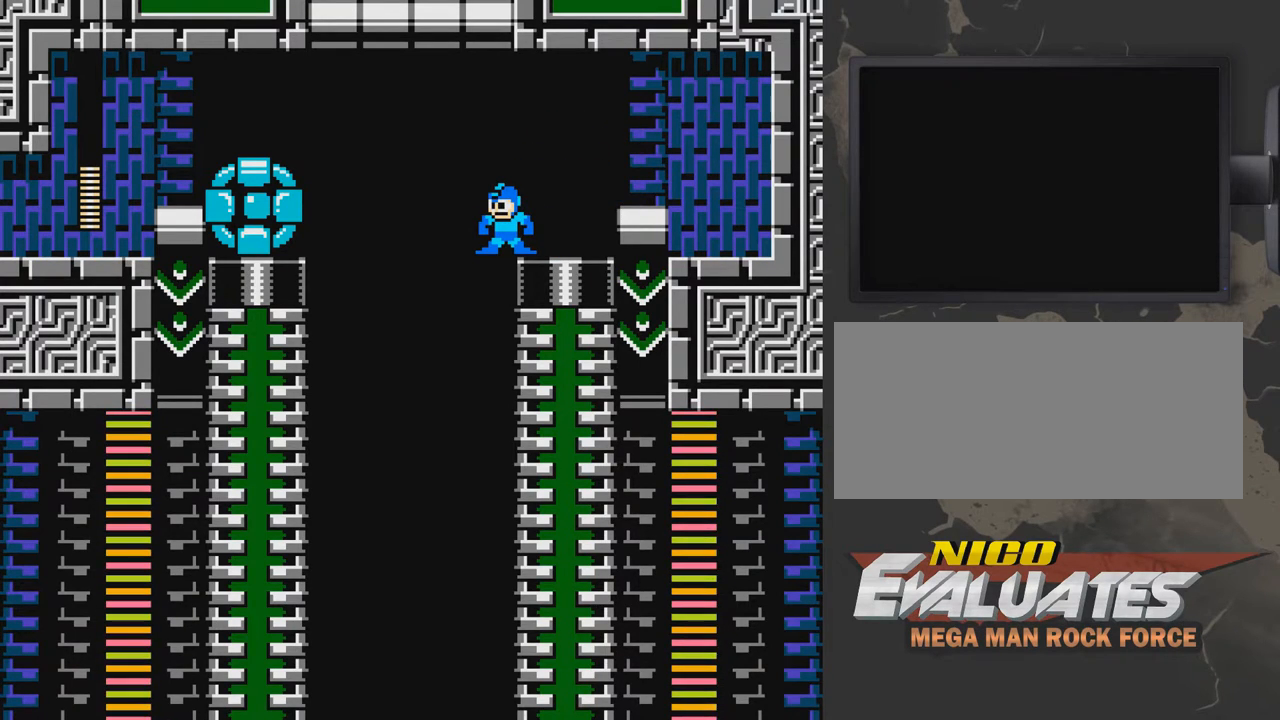
{"buttons": ["A", "DPAD_LEFT"], "events": [[400, "DPAD_LEFT", "down"], [450, "A", "down"]]}
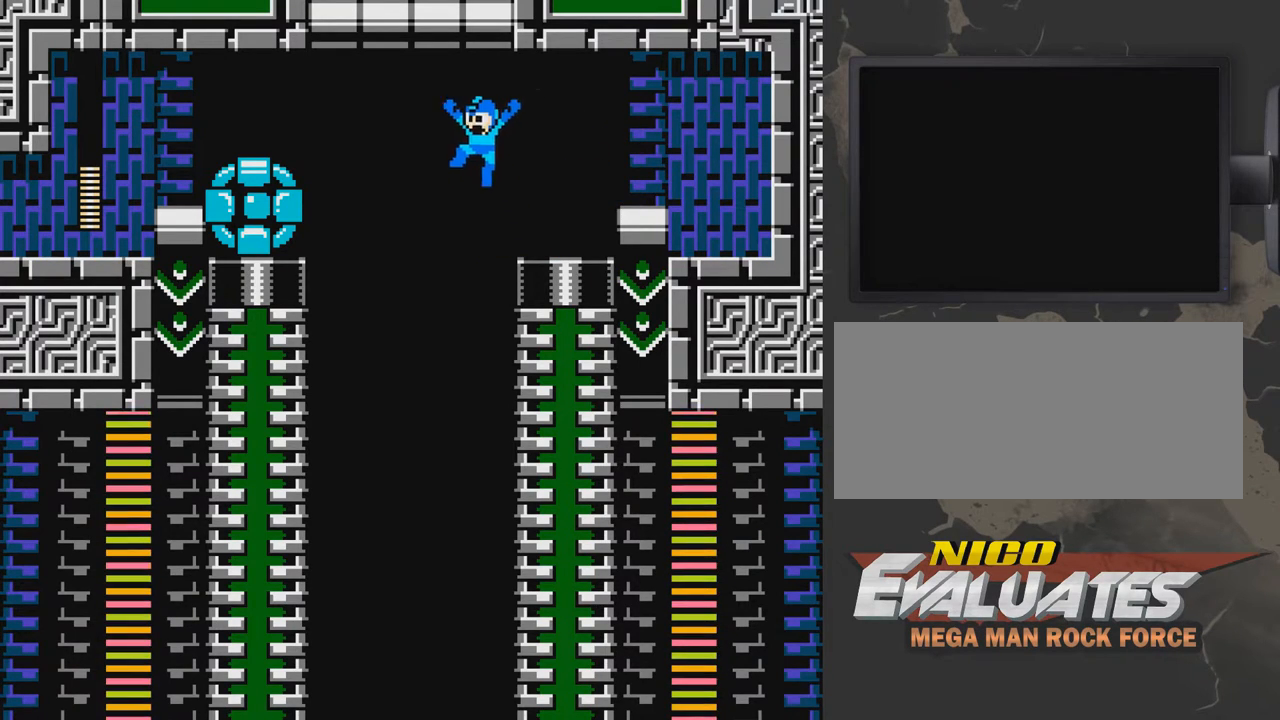
{"buttons": ["A"], "events": [[200, "DPAD_LEFT", "up"]]}
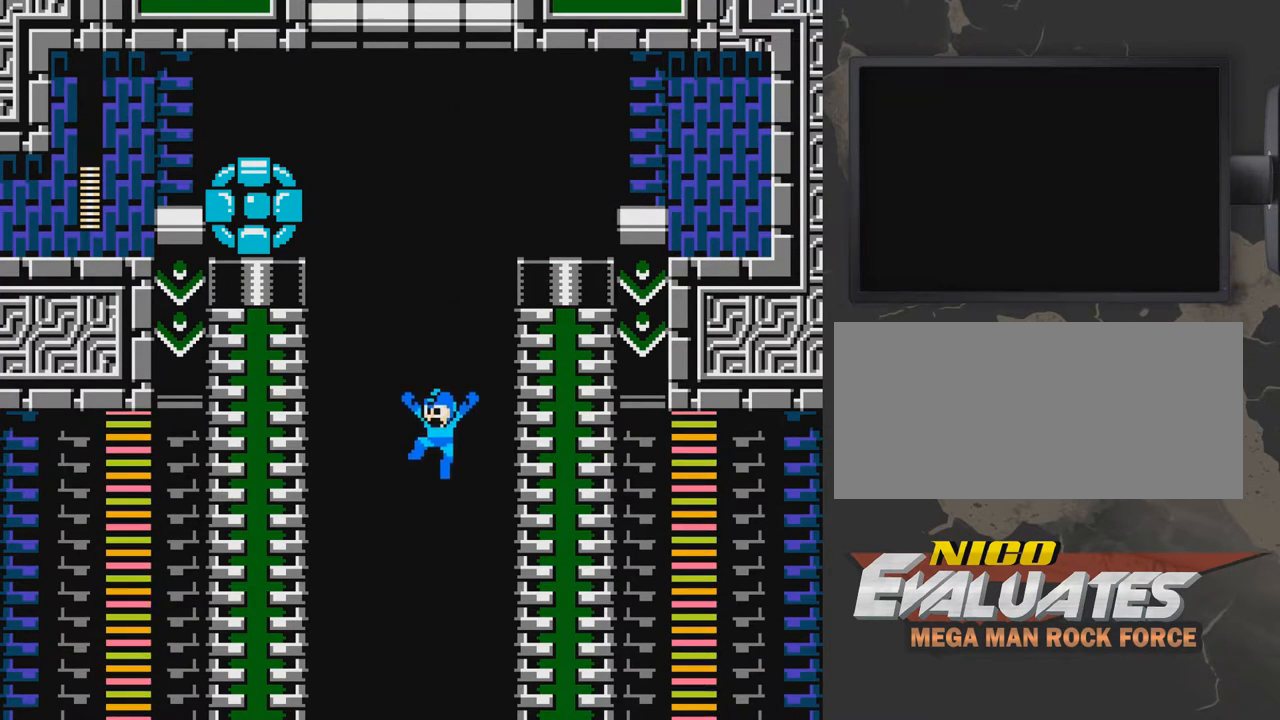
{"buttons": ["A", "DPAD_LEFT"], "events": [[150, "DPAD_LEFT", "down"]]}
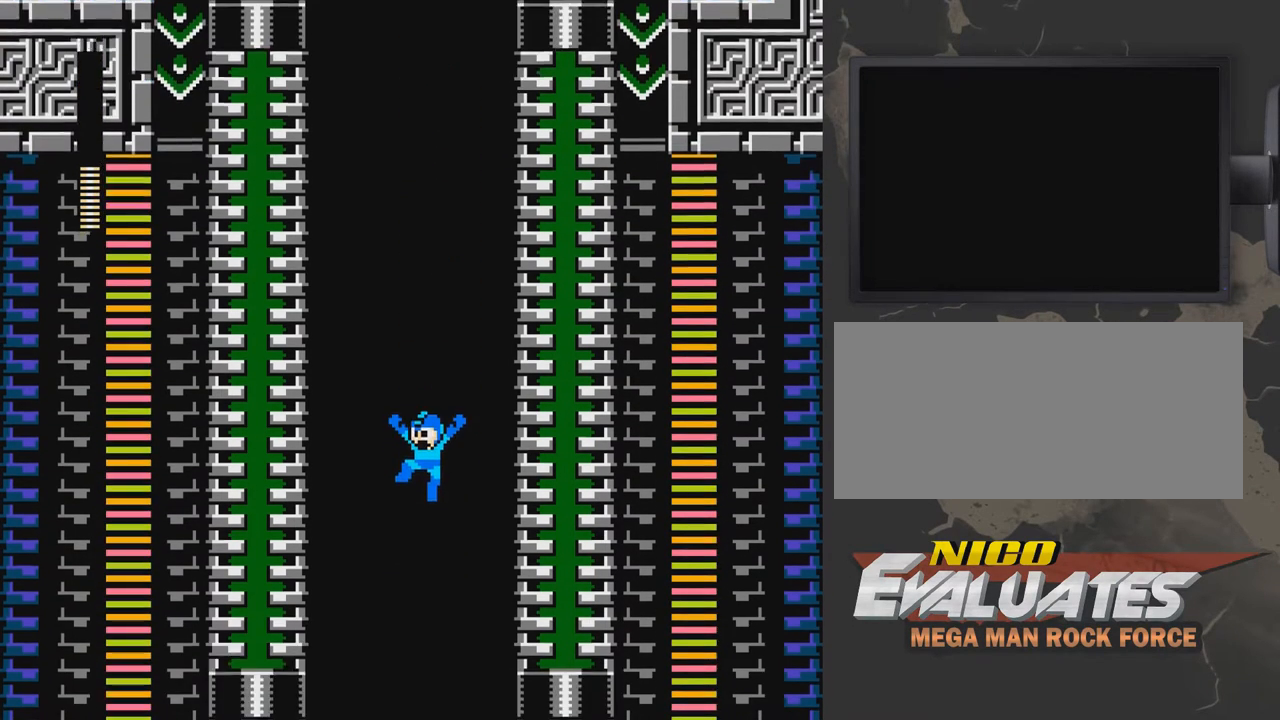
{"buttons": ["A"], "events": [[200, "DPAD_LEFT", "up"]]}
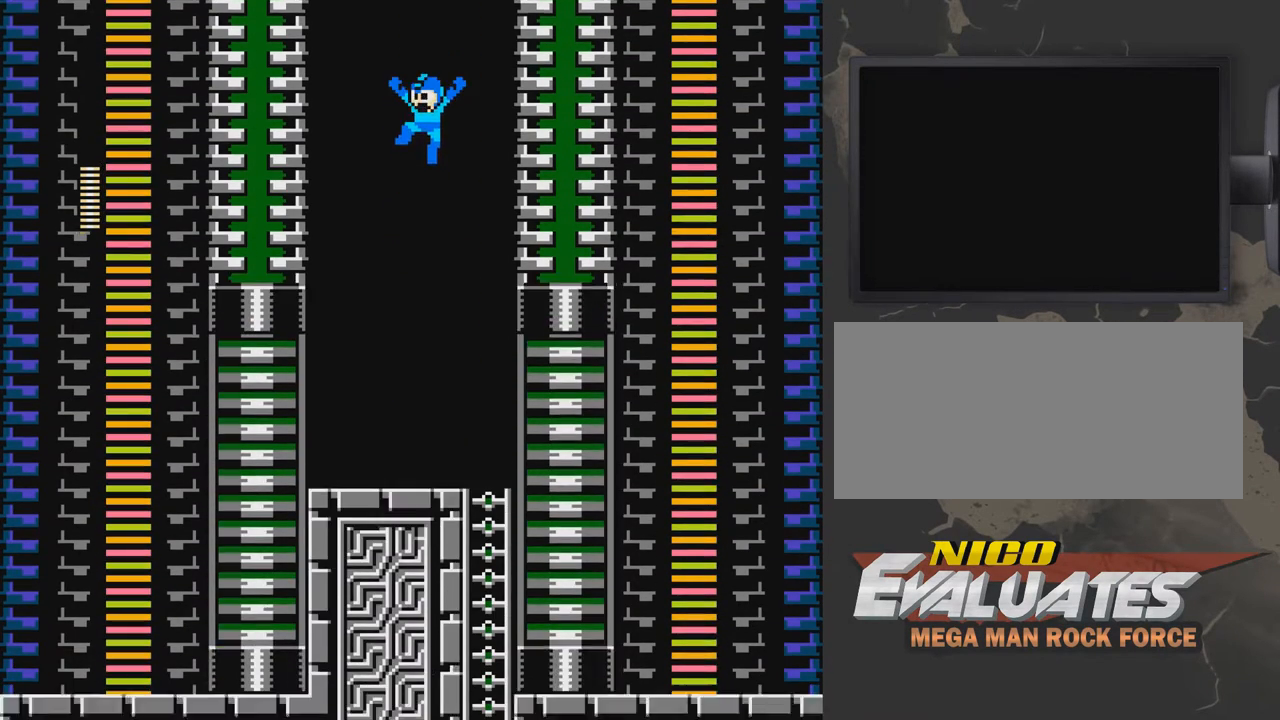
{"buttons": [], "events": [[500, "A", "up"]]}
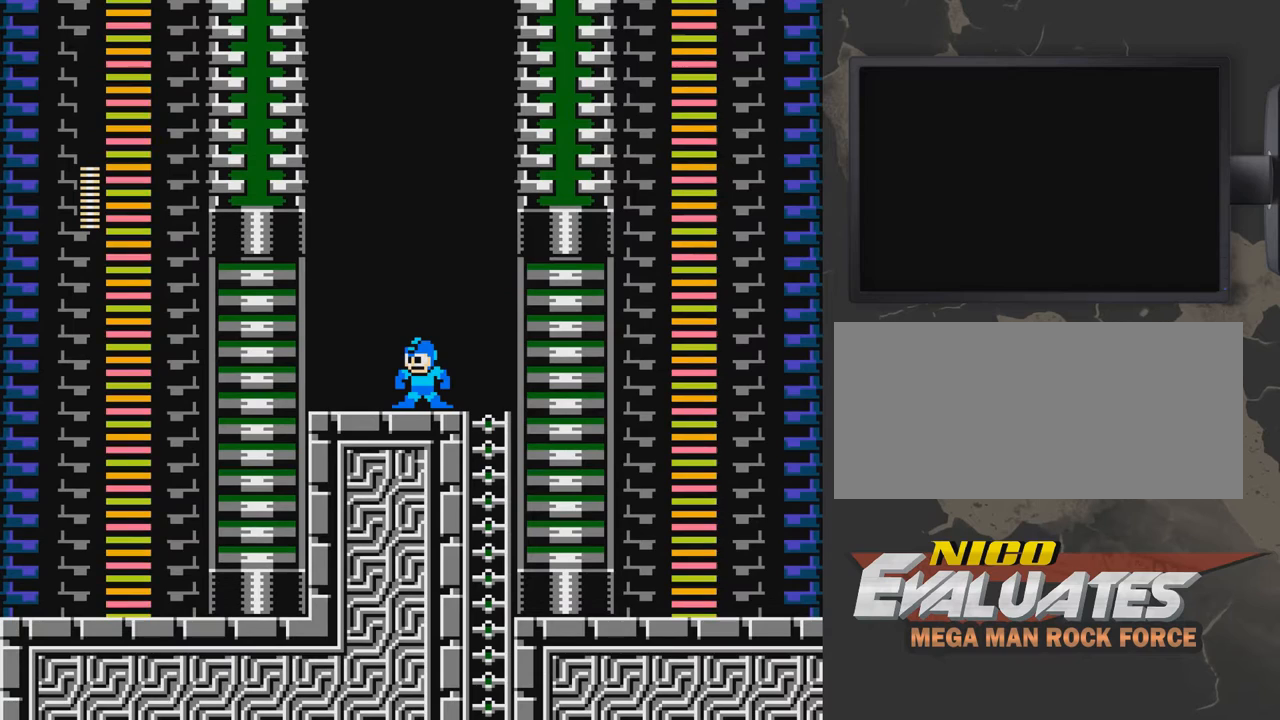
{"buttons": [], "events": []}
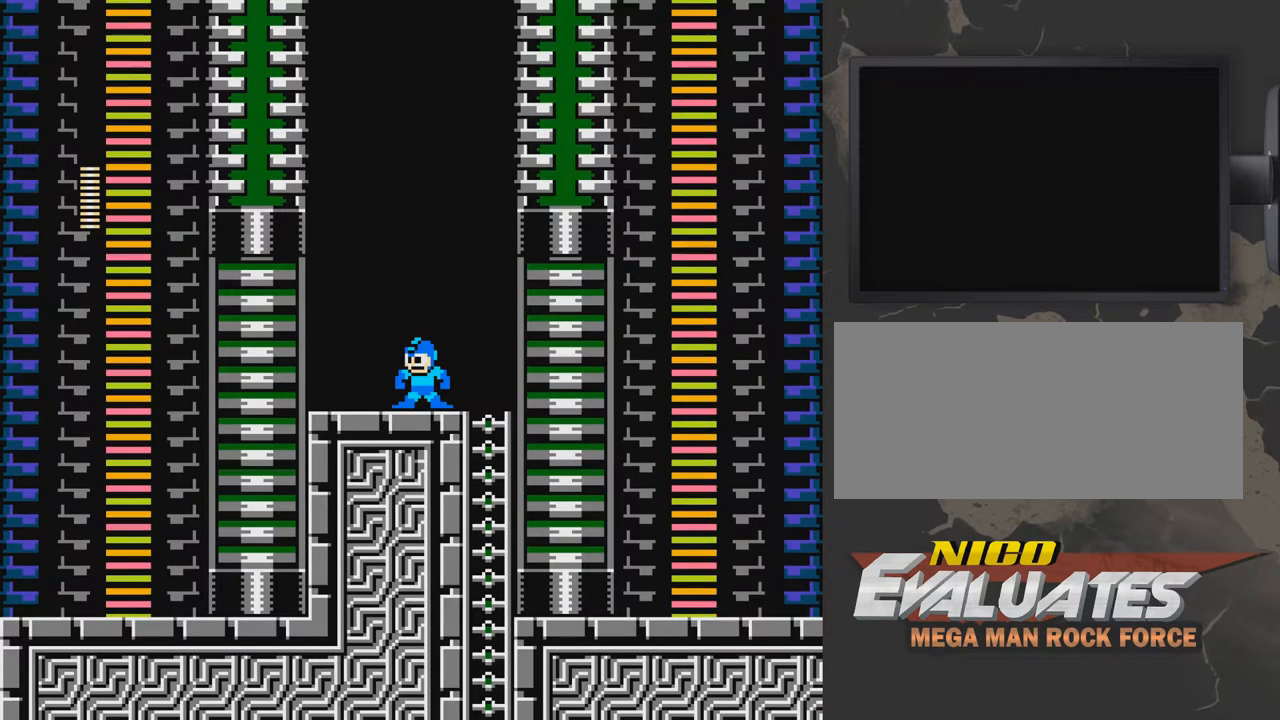
{"buttons": [], "events": []}
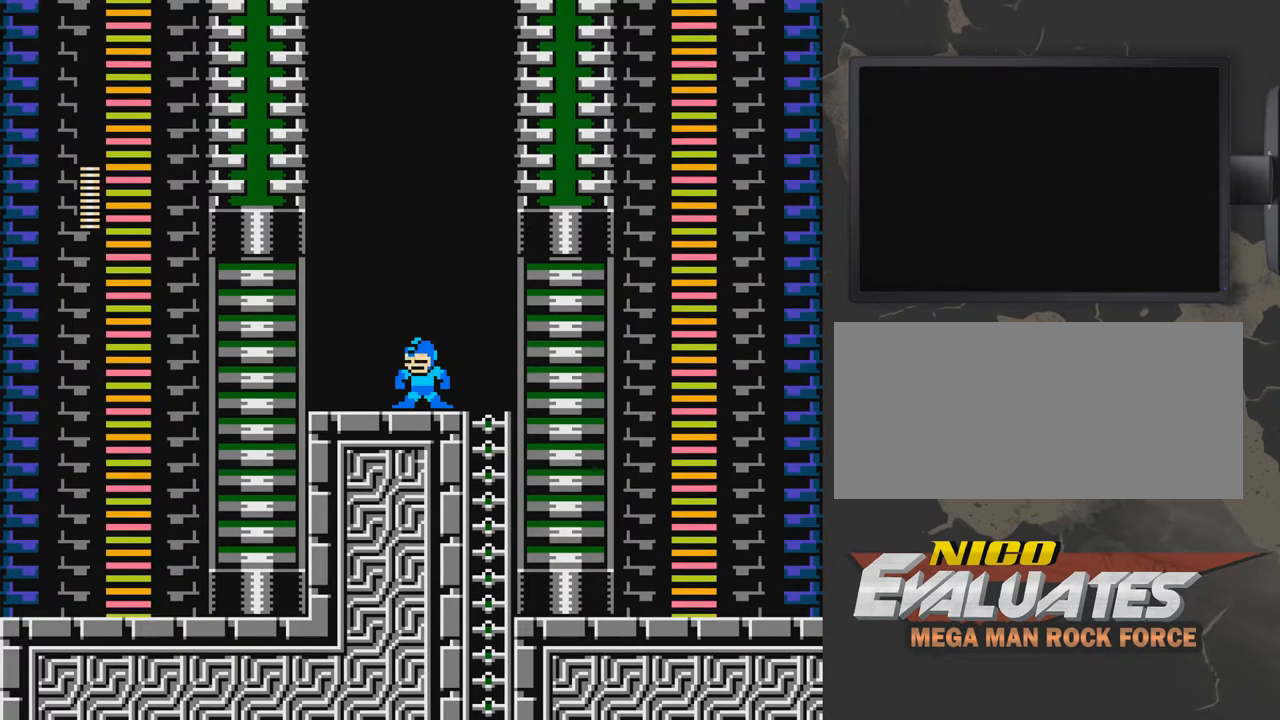
{"buttons": ["A", "DPAD_LEFT"], "events": [[50, "DPAD_LEFT", "down"], [400, "A", "down"]]}
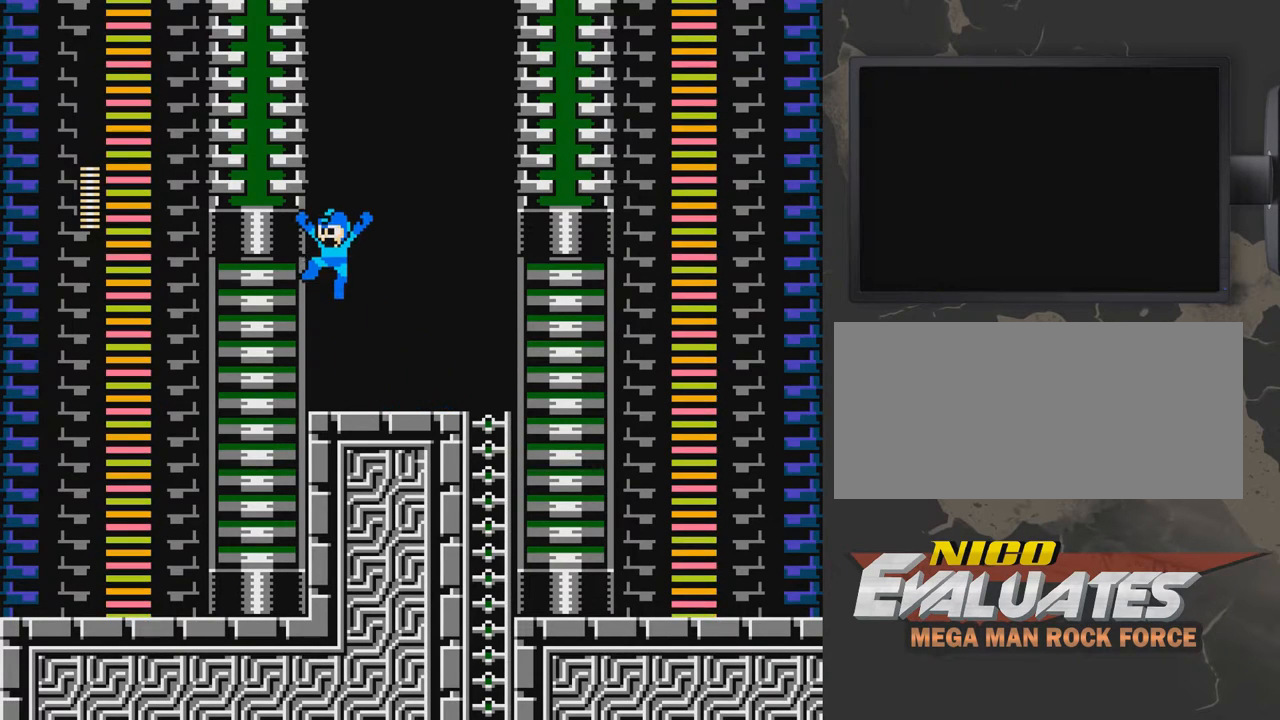
{"buttons": ["DPAD_RIGHT"], "events": [[350, "DPAD_LEFT", "up"], [400, "DPAD_RIGHT", "down"], [500, "A", "up"]]}
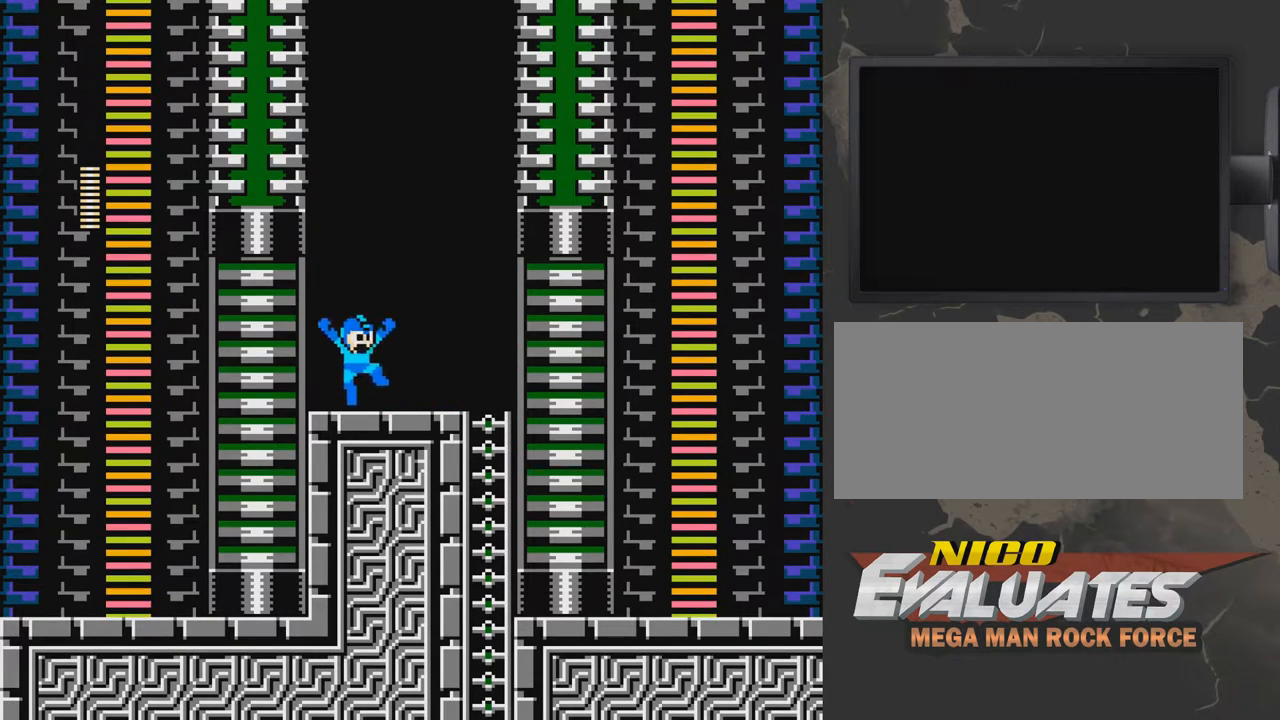
{"buttons": ["DPAD_RIGHT"], "events": [[250, "A", "down"], [350, "A", "up"]]}
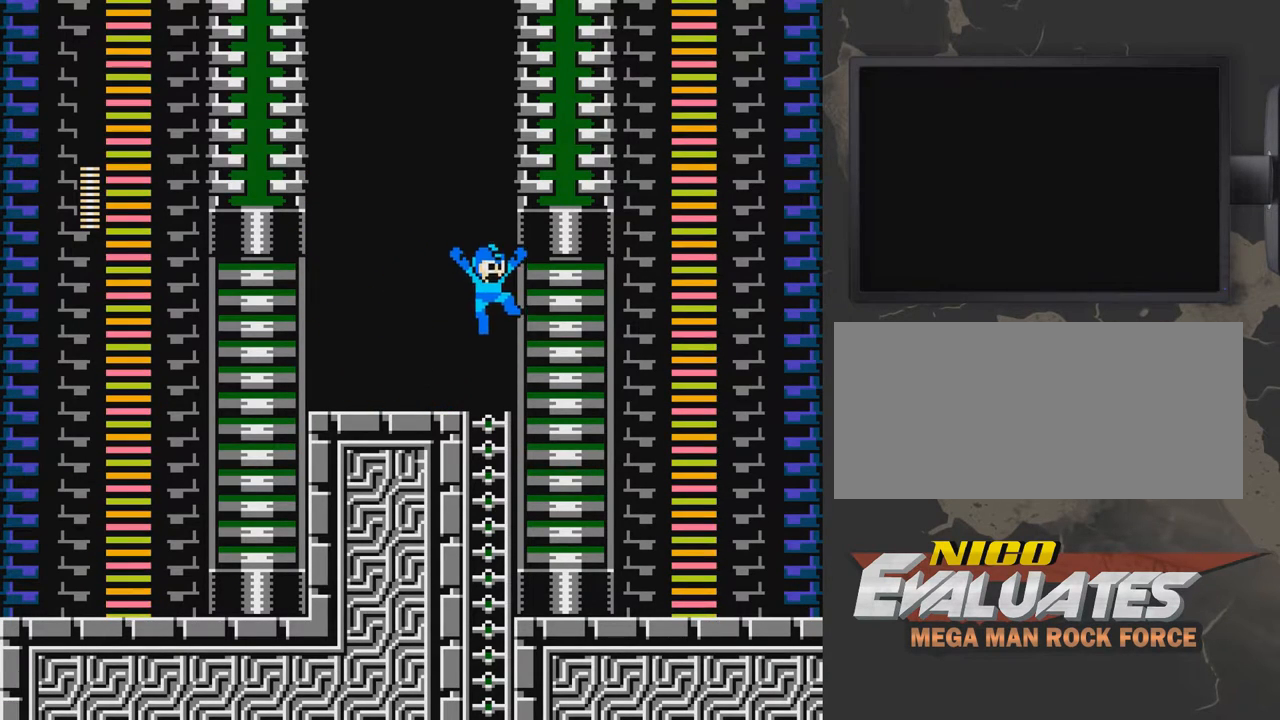
{"buttons": [], "events": [[50, "DPAD_RIGHT", "up"], [100, "DPAD_LEFT", "down"], [400, "DPAD_LEFT", "up"]]}
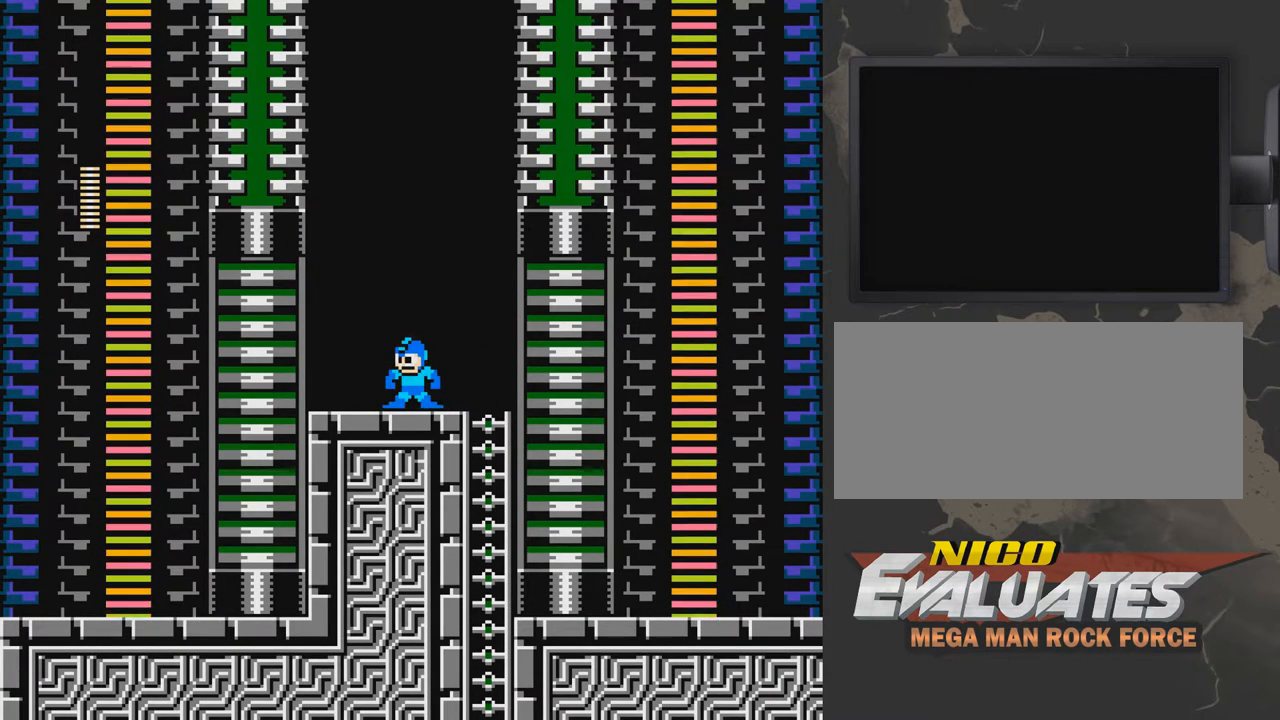
{"buttons": ["DPAD_LEFT"], "events": [[300, "DPAD_LEFT", "down"]]}
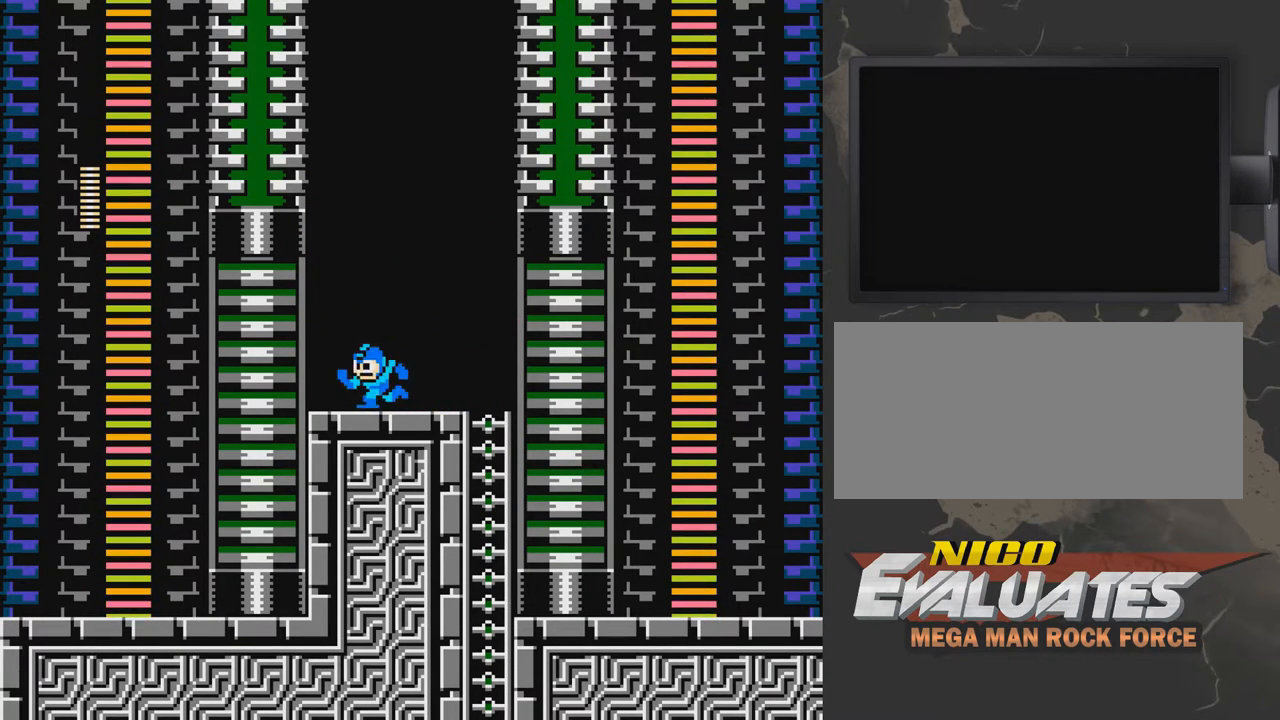
{"buttons": ["A", "DPAD_RIGHT"], "events": [[50, "A", "down"], [400, "DPAD_LEFT", "up"], [500, "DPAD_RIGHT", "down"]]}
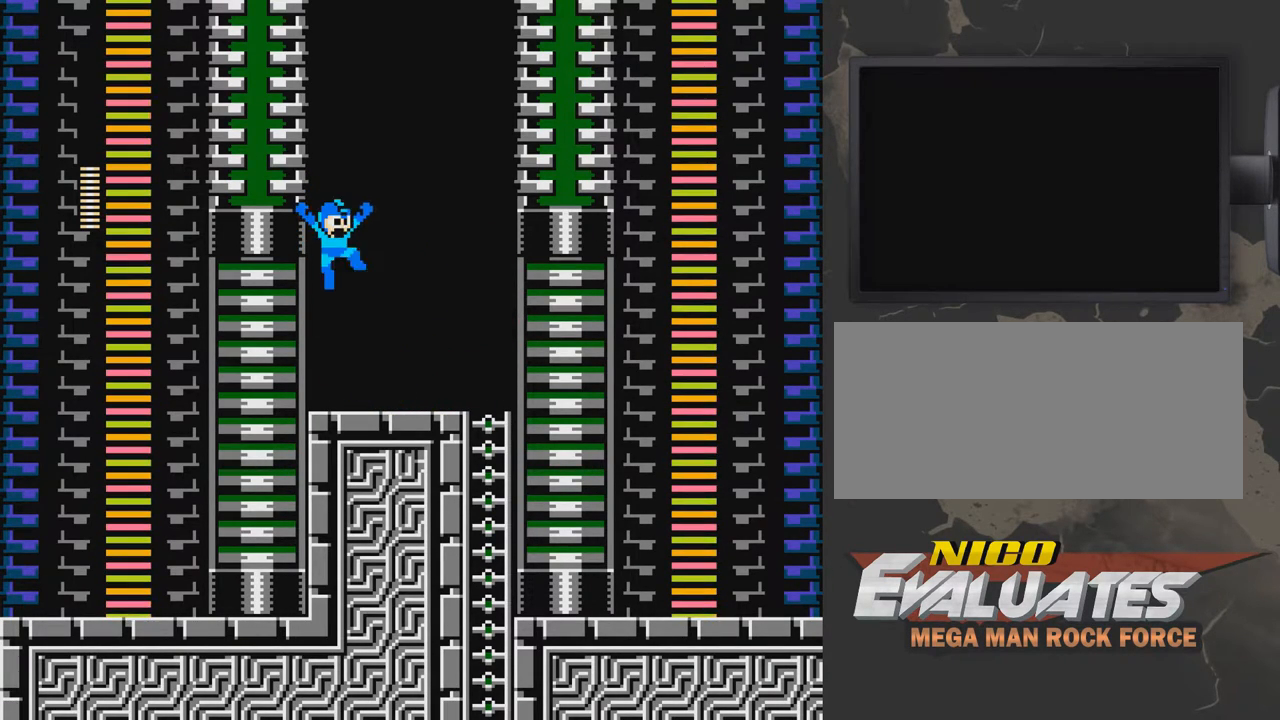
{"buttons": ["A", "DPAD_RIGHT"], "events": [[150, "A", "up"], [500, "A", "down"]]}
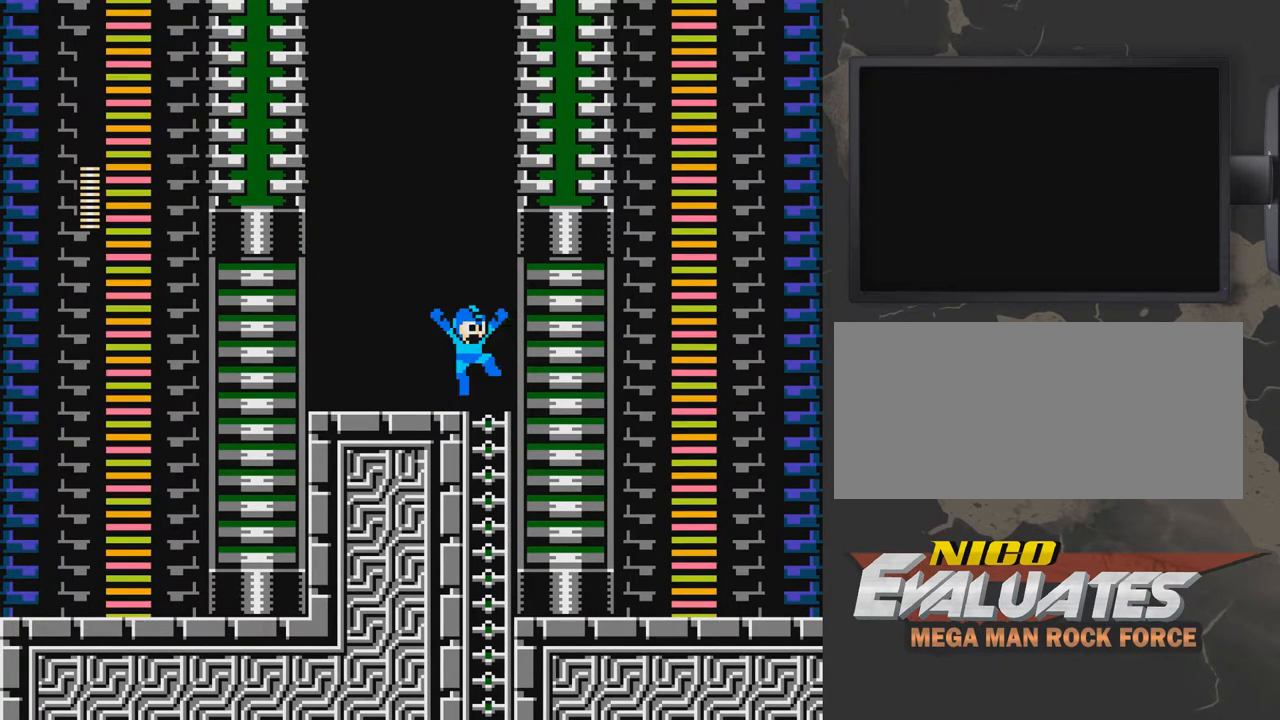
{"buttons": ["A", "DPAD_LEFT"], "events": [[250, "DPAD_RIGHT", "up"], [350, "DPAD_LEFT", "down"]]}
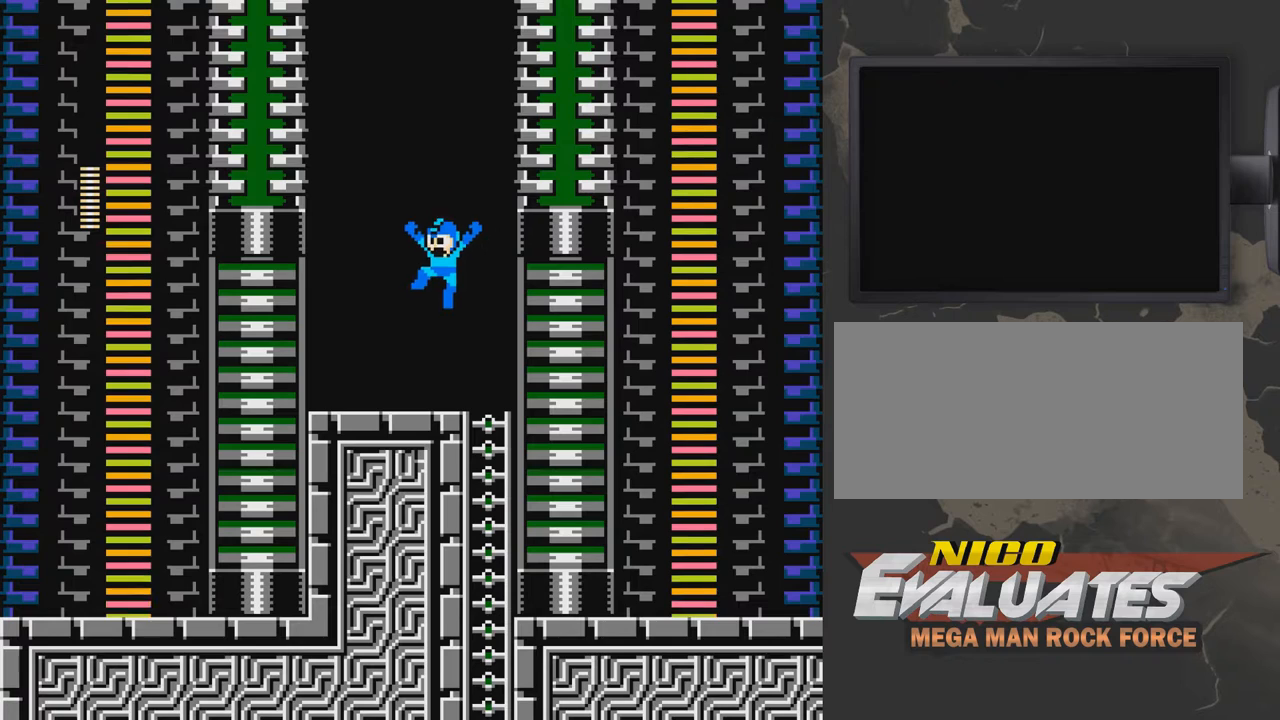
{"buttons": ["A", "DPAD_LEFT"], "events": [[150, "A", "up"], [250, "A", "down"]]}
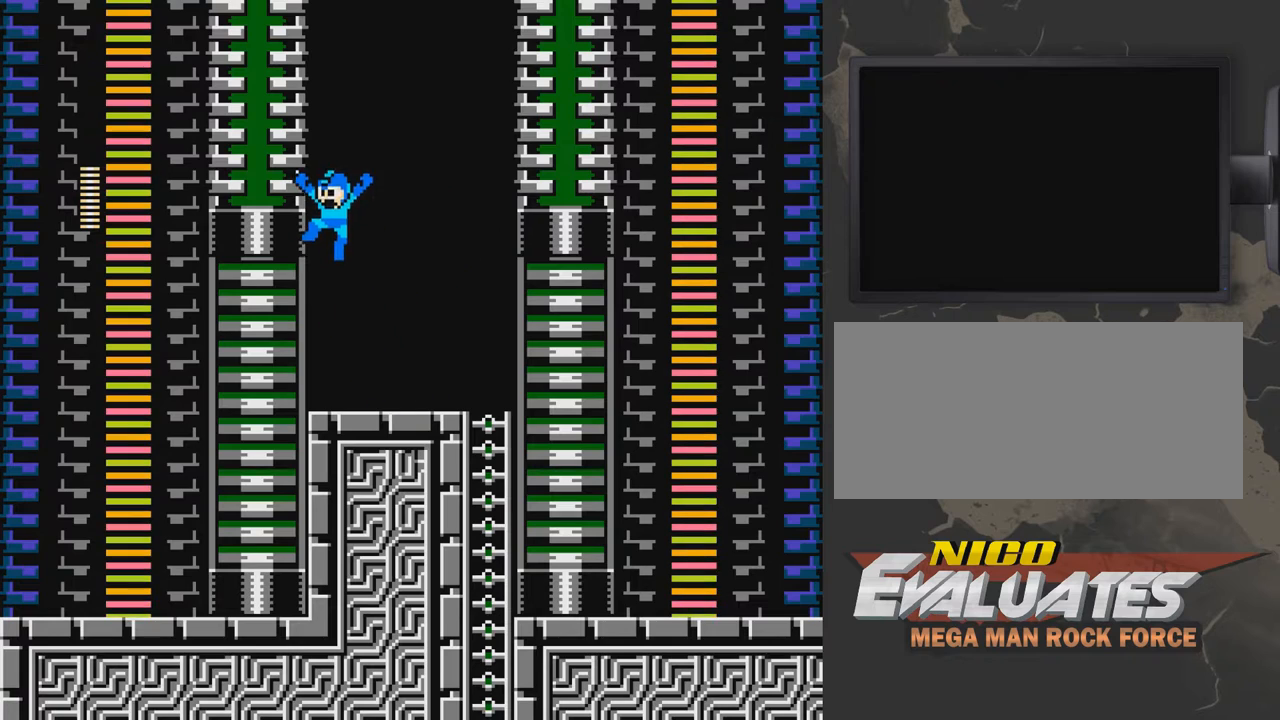
{"buttons": ["DPAD_RIGHT"], "events": [[67, "DPAD_LEFT", "up"], [117, "DPAD_RIGHT", "down"], [417, "A", "up"]]}
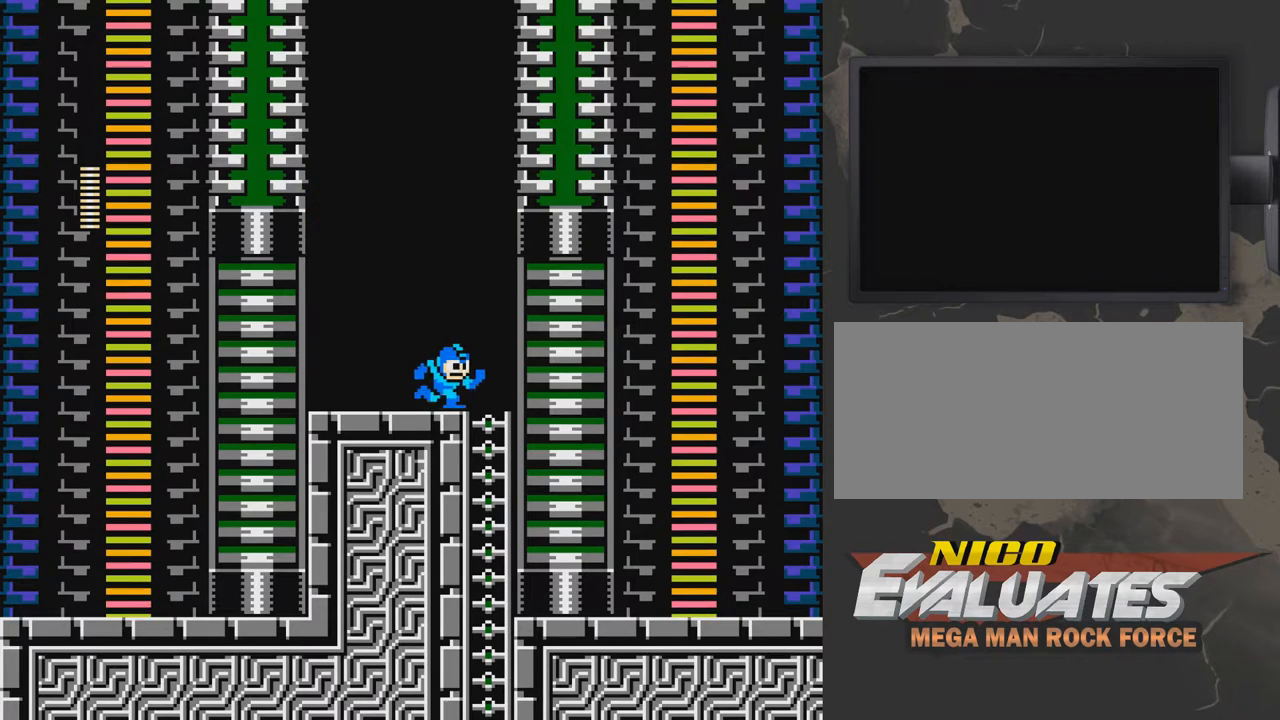
{"buttons": ["DPAD_LEFT"], "events": [[267, "DPAD_RIGHT", "up"], [317, "DPAD_LEFT", "down"]]}
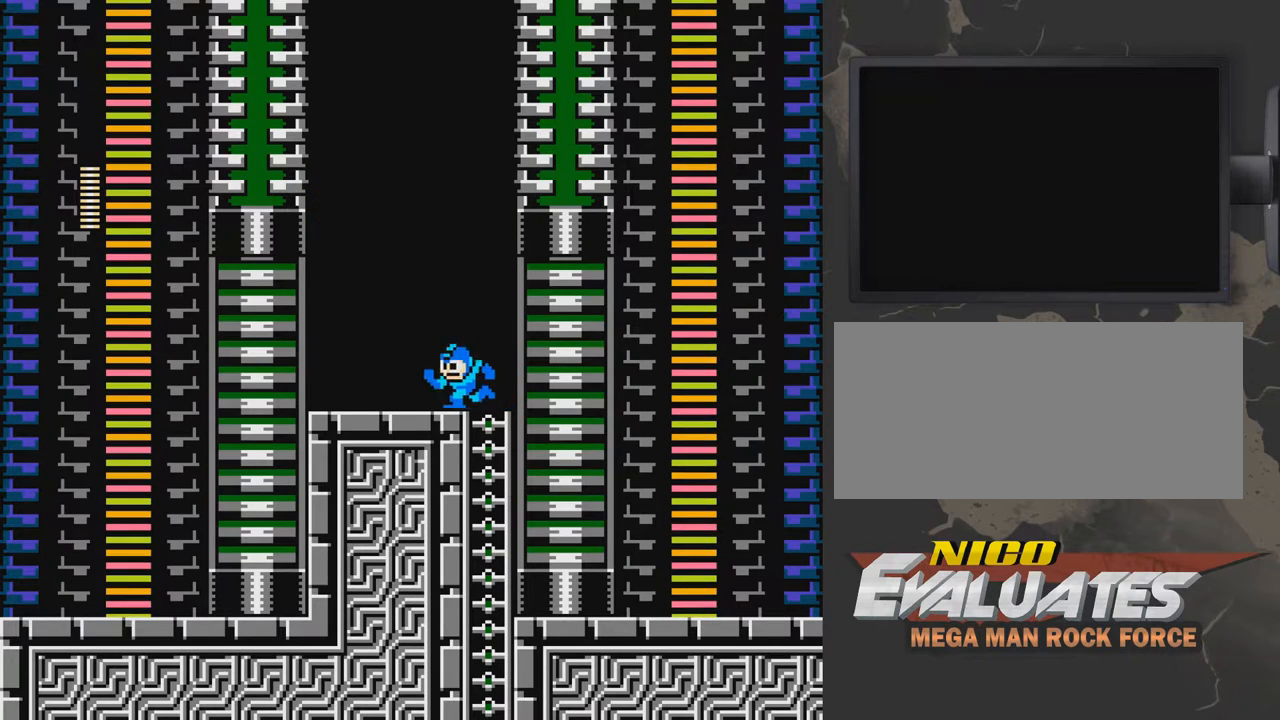
{"buttons": ["A", "DPAD_DOWN", "DPAD_LEFT"], "events": [[167, "DPAD_DOWN", "down"], [217, "A", "down"]]}
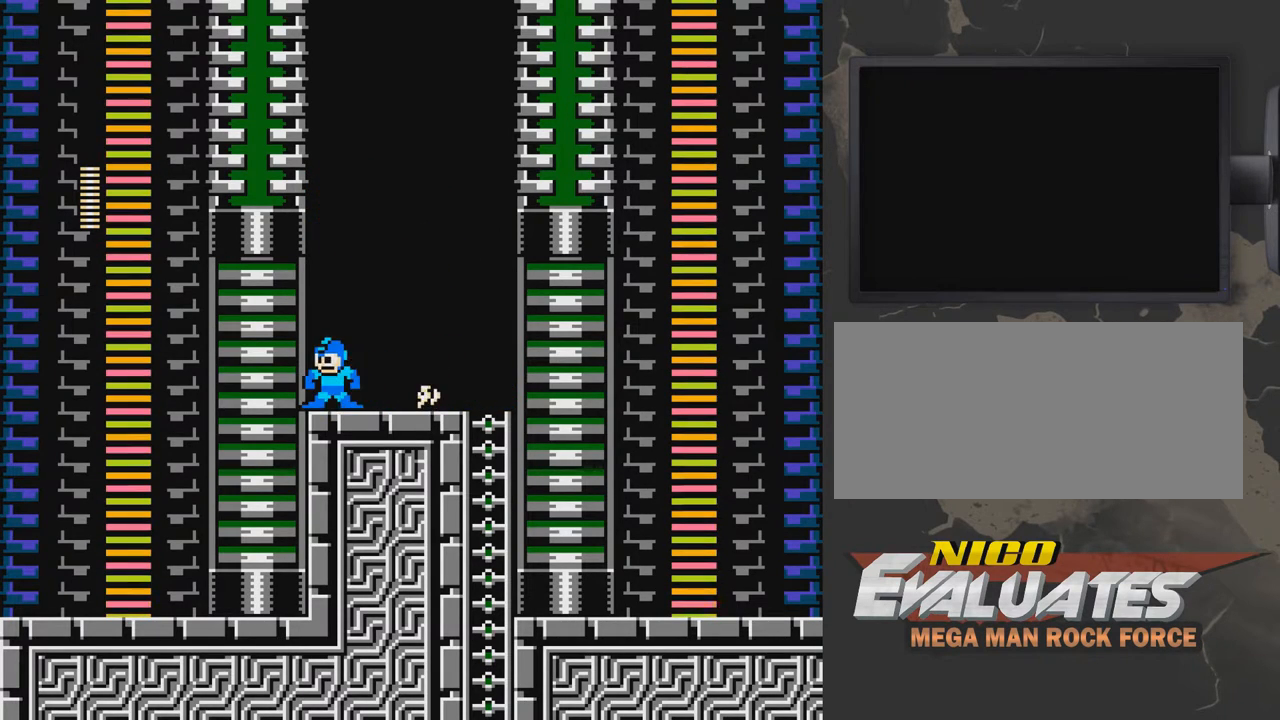
{"buttons": ["DPAD_RIGHT"], "events": [[17, "DPAD_DOWN", "up"], [17, "DPAD_LEFT", "up"], [67, "A", "up"], [67, "DPAD_RIGHT", "down"]]}
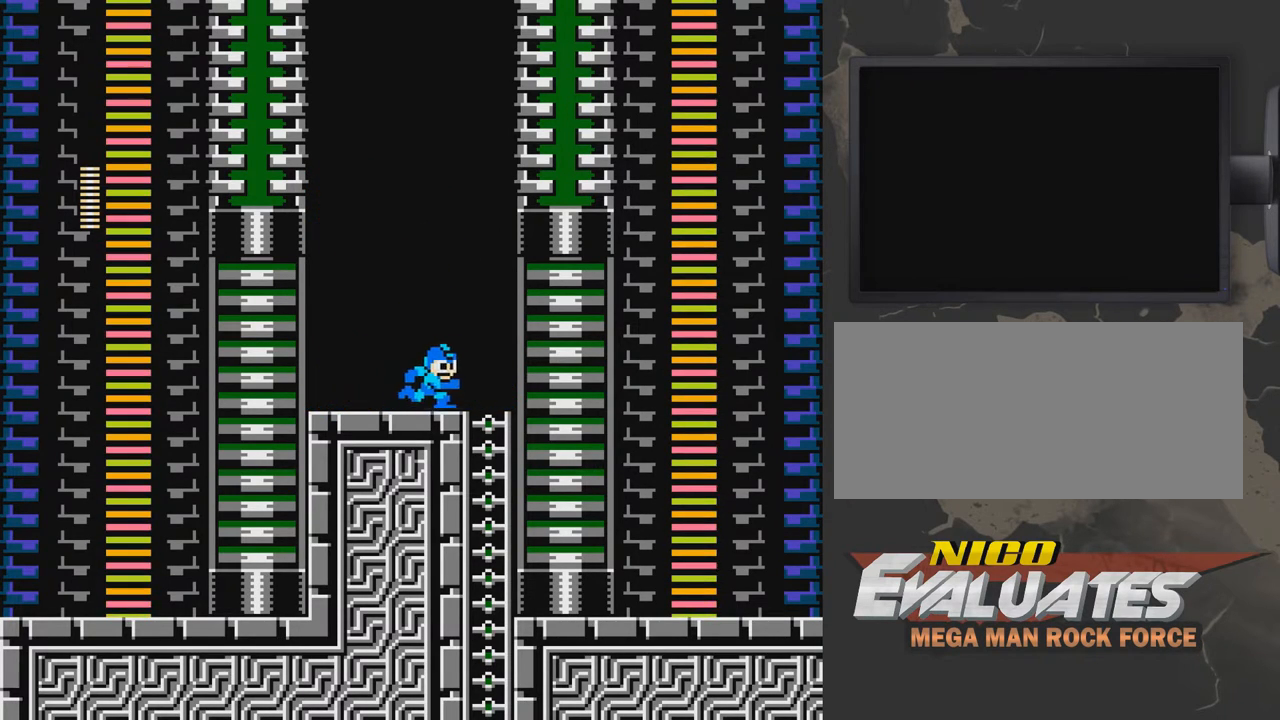
{"buttons": ["A", "DPAD_RIGHT"], "events": [[217, "A", "down"]]}
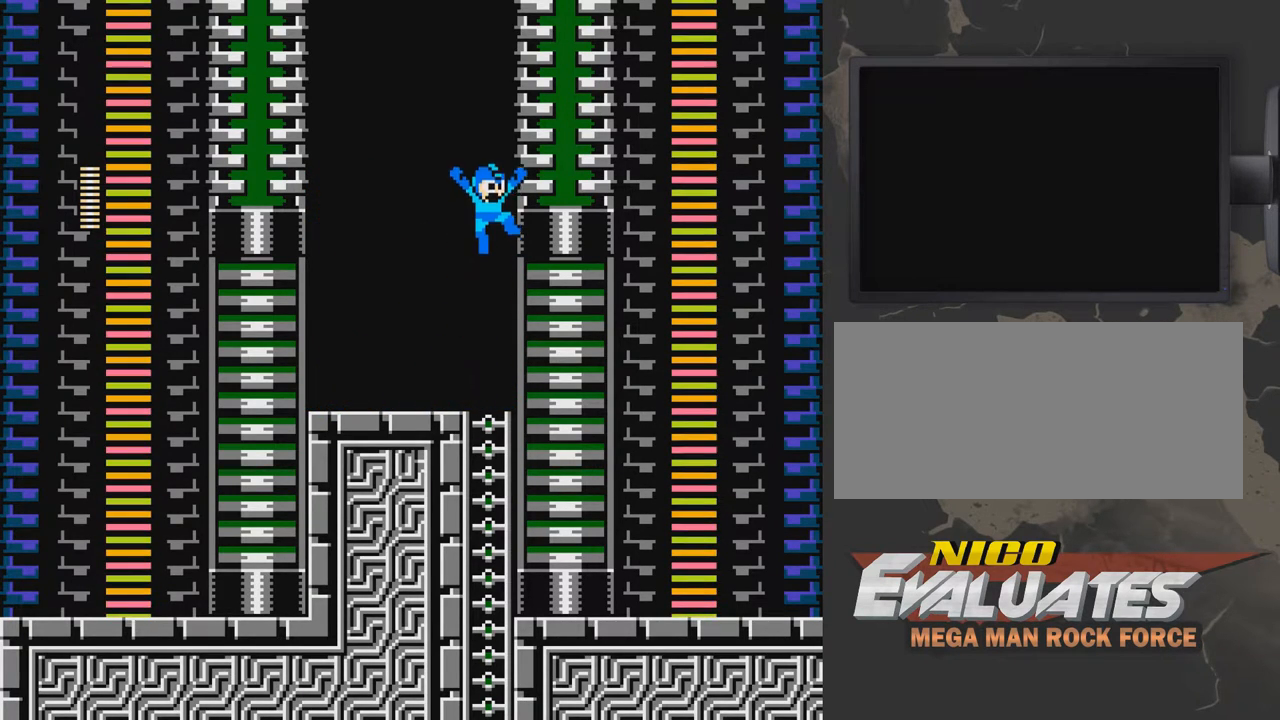
{"buttons": ["DPAD_LEFT"], "events": [[67, "DPAD_RIGHT", "up"], [117, "B", "down"], [117, "DPAD_LEFT", "down"], [317, "B", "up"], [367, "A", "up"]]}
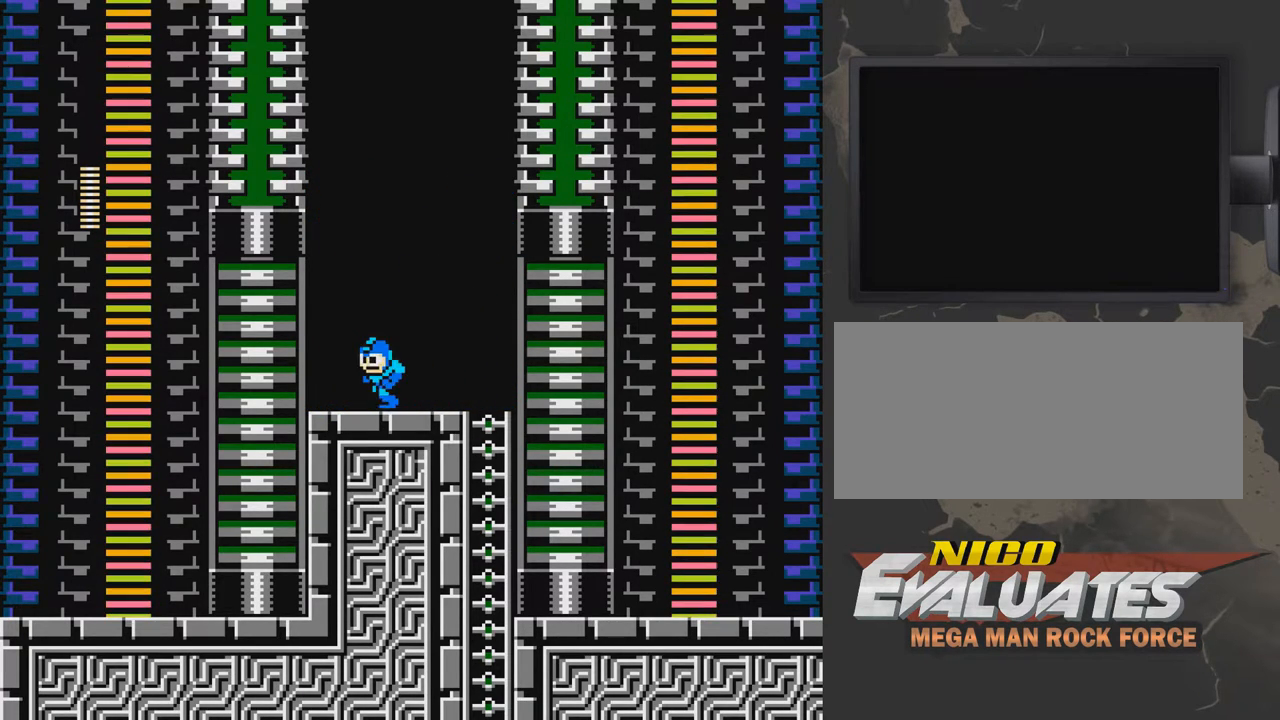
{"buttons": [], "events": [[117, "A", "down"], [317, "B", "down"], [417, "B", "up"], [417, "DPAD_LEFT", "up"], [467, "A", "up"]]}
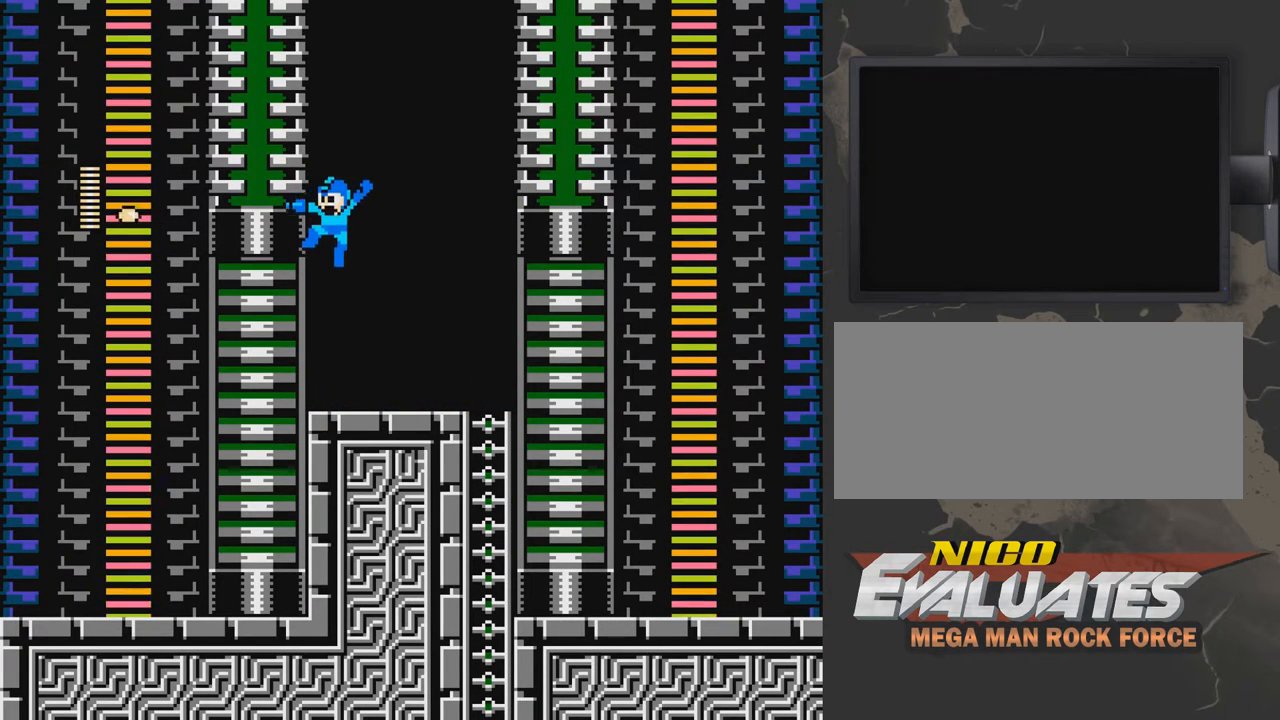
{"buttons": ["DPAD_RIGHT"], "events": [[17, "DPAD_RIGHT", "down"]]}
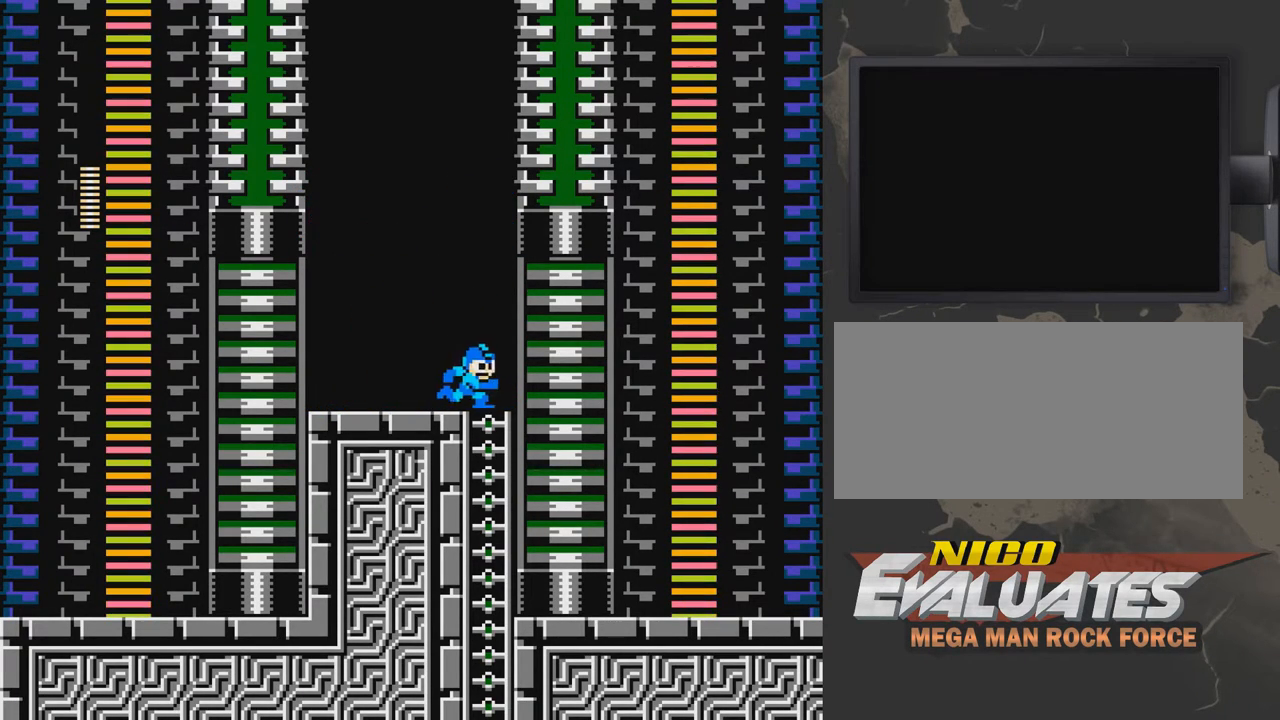
{"buttons": [], "events": [[117, "DPAD_DOWN", "down"], [117, "DPAD_RIGHT", "up"], [417, "DPAD_DOWN", "up"]]}
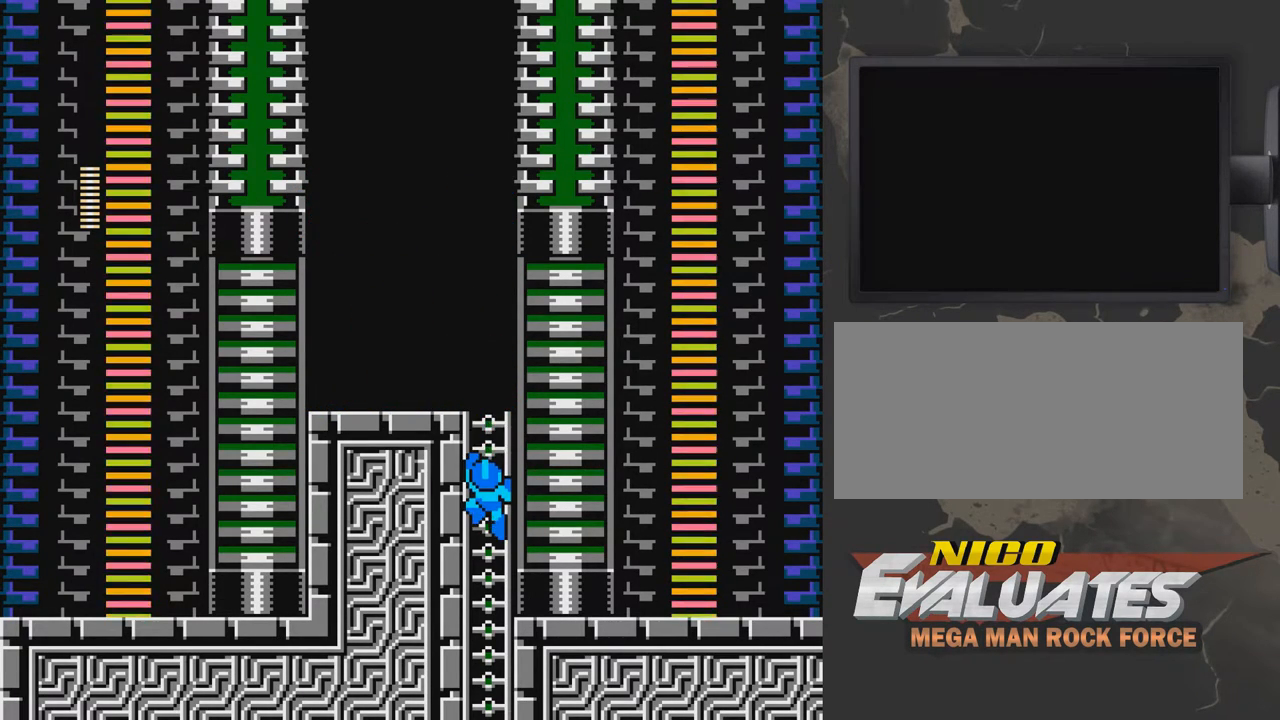
{"buttons": ["DPAD_UP", "DPAD_LEFT"], "events": [[217, "DPAD_UP", "down"], [467, "DPAD_LEFT", "down"]]}
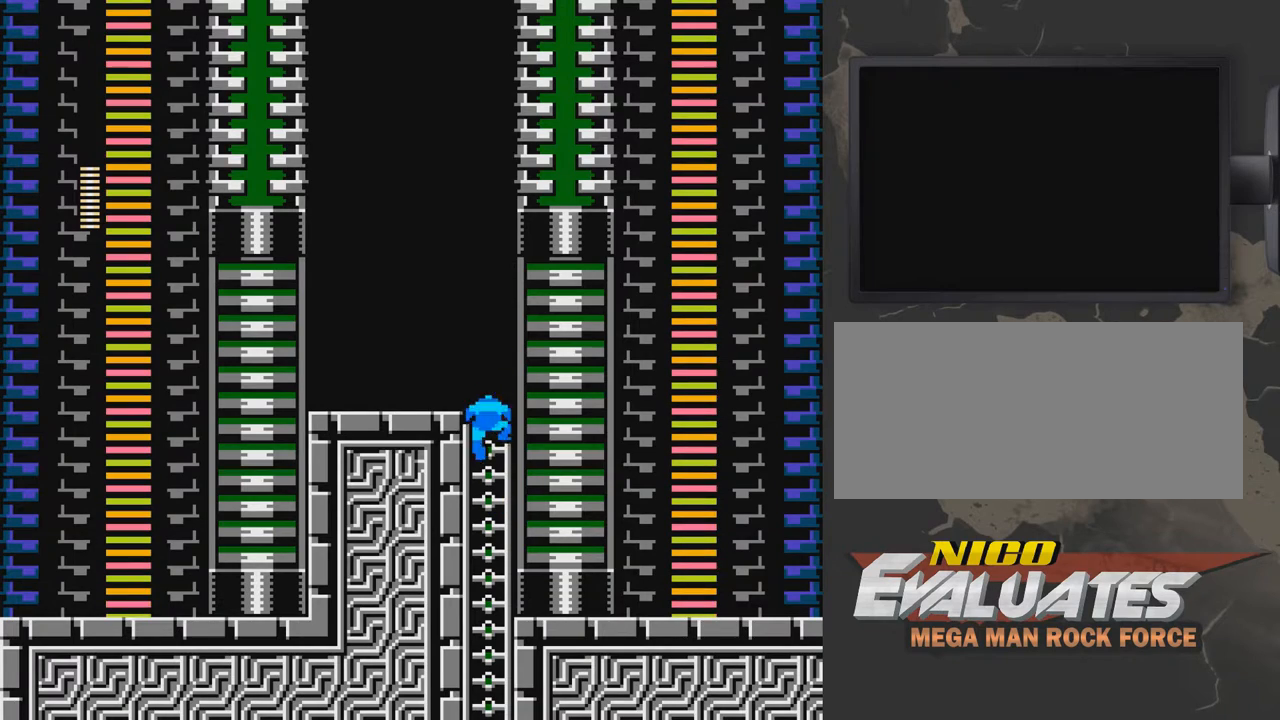
{"buttons": ["DPAD_RIGHT"], "events": [[317, "DPAD_LEFT", "up"], [317, "DPAD_UP", "up"], [367, "DPAD_RIGHT", "down"]]}
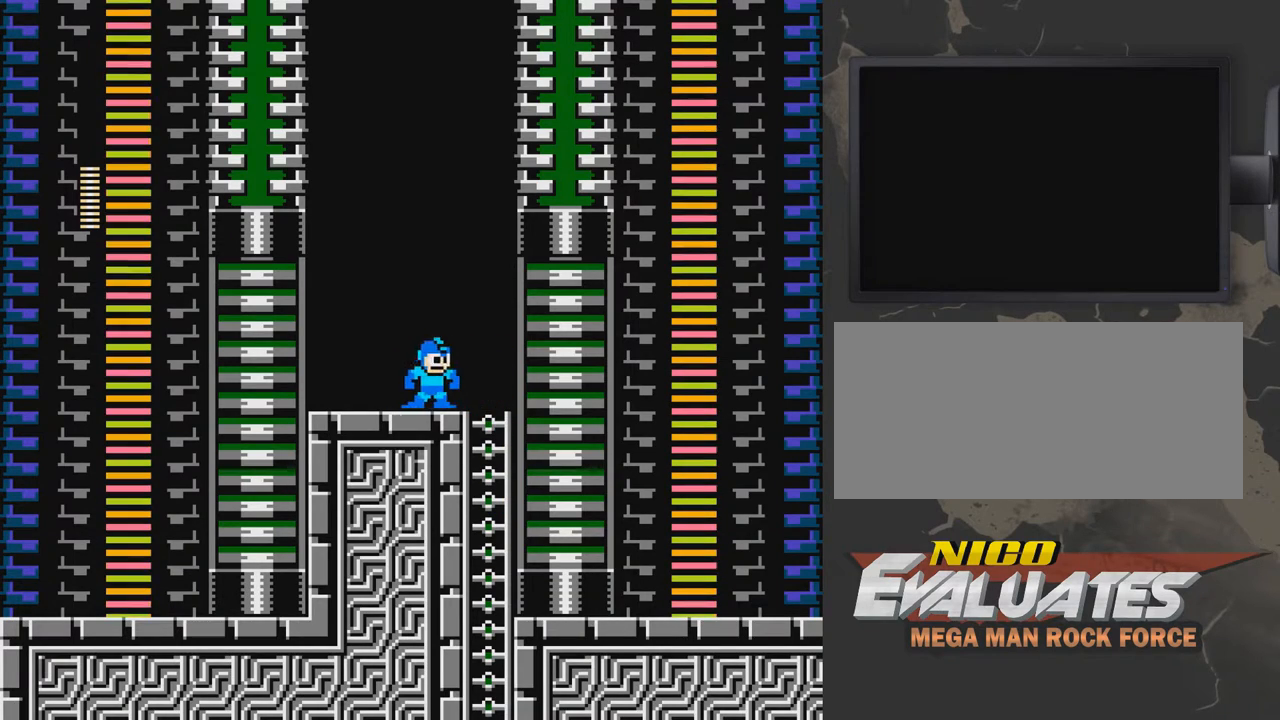
{"buttons": ["DPAD_UP", "DPAD_LEFT"], "events": [[117, "DPAD_DOWN", "down"], [167, "DPAD_RIGHT", "up"], [333, "DPAD_DOWN", "up"], [383, "DPAD_LEFT", "down"], [383, "DPAD_UP", "down"]]}